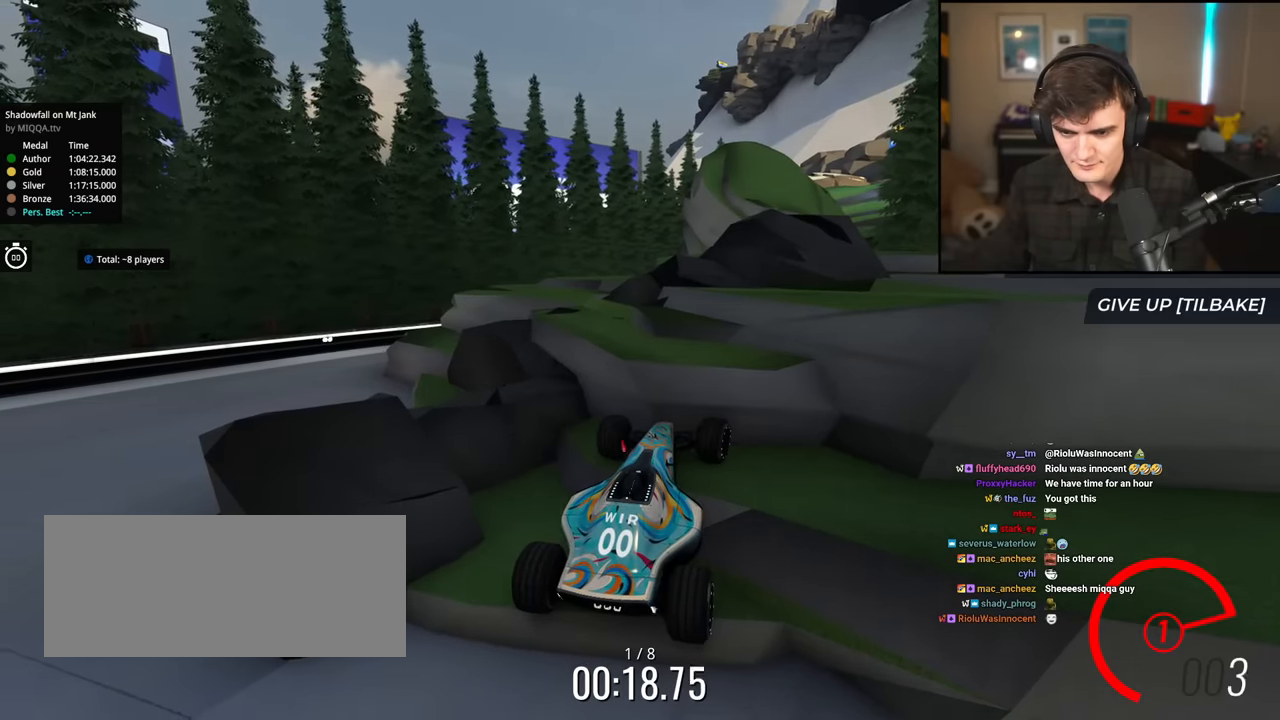
Gameplay with keyboard; each line is a JSON object with the keys held at the frame after it. "events" lists presses ("down") and releases ("up") of "brake", "down", "left", "right" and "up" between this image and that frame as [ms after this image, input, new state], when the widget could be followed in between. No other keys are recorded. Mouse input is not recorded. Key names are as the overlay labels them; some are game actions (e.g. jump) rather than physical keys.
{"keys": ["right", "up"], "events": [[17, "down", "down"], [50, "left", "down"], [234, "left", "up"], [251, "down", "up"], [334, "right", "down"], [334, "up", "down"]]}
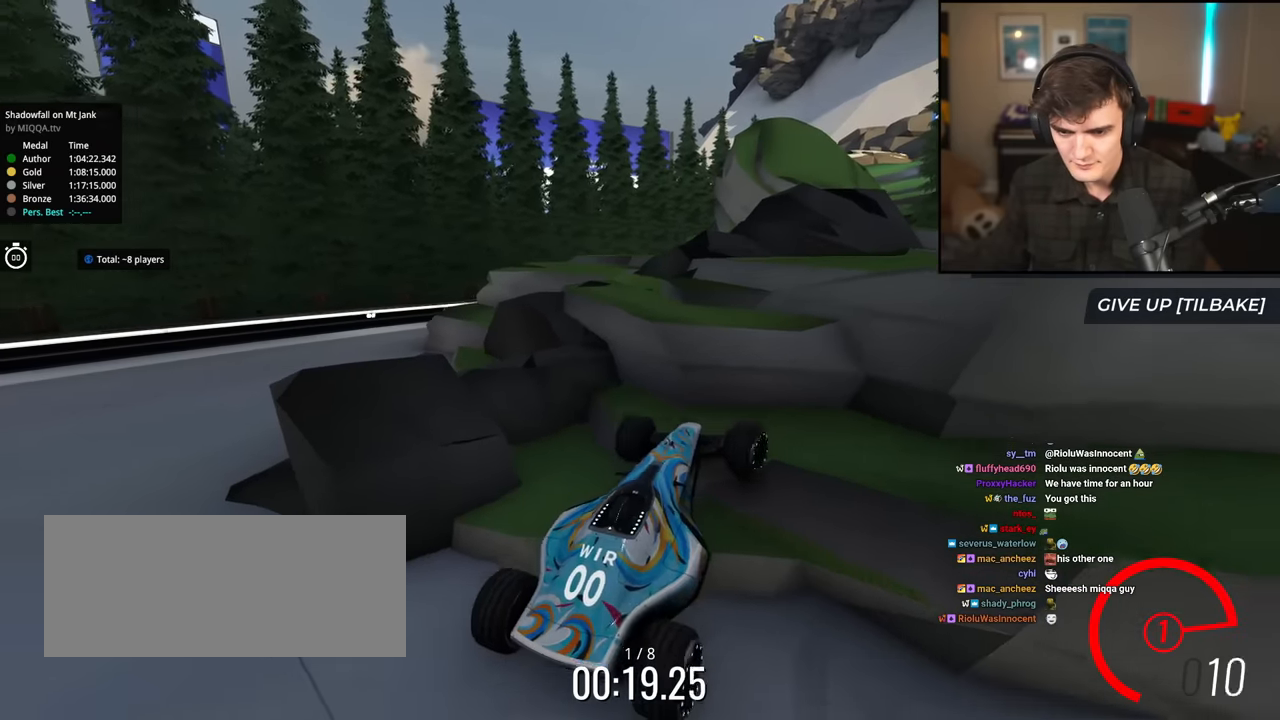
{"keys": ["up"], "events": [[167, "right", "up"]]}
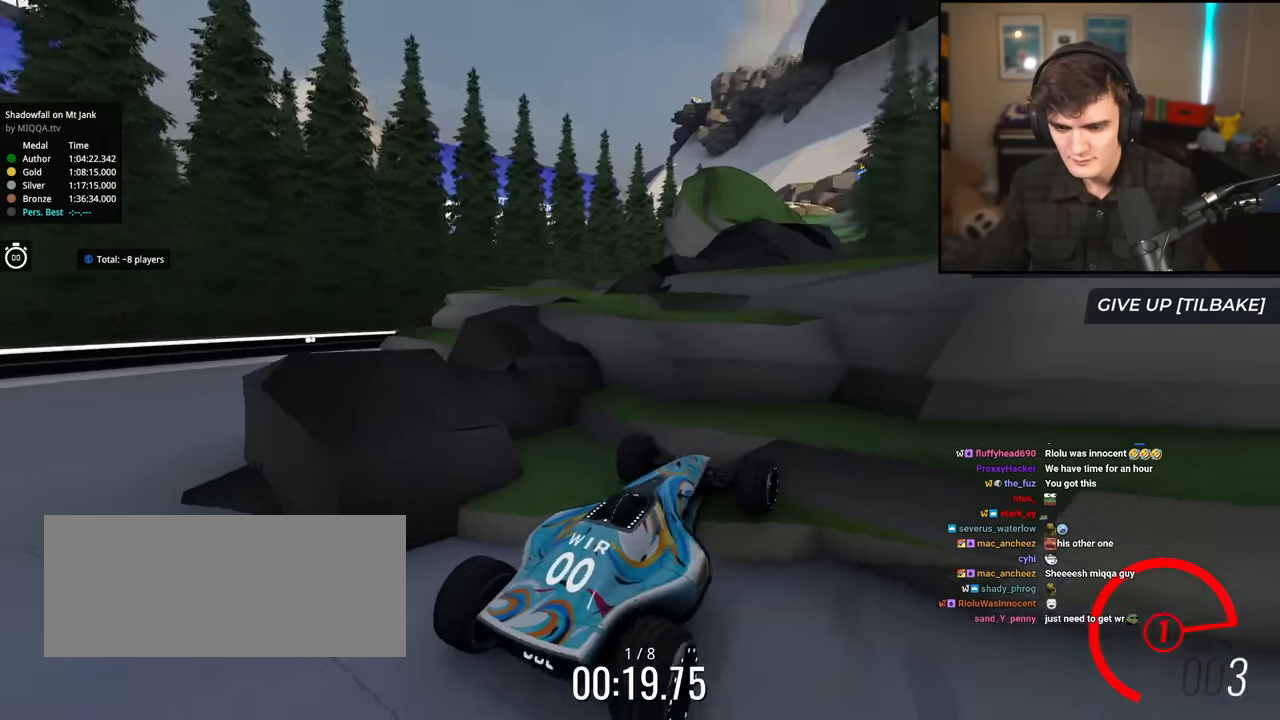
{"keys": ["right", "up"], "events": [[134, "up", "up"], [317, "up", "down"], [501, "right", "down"]]}
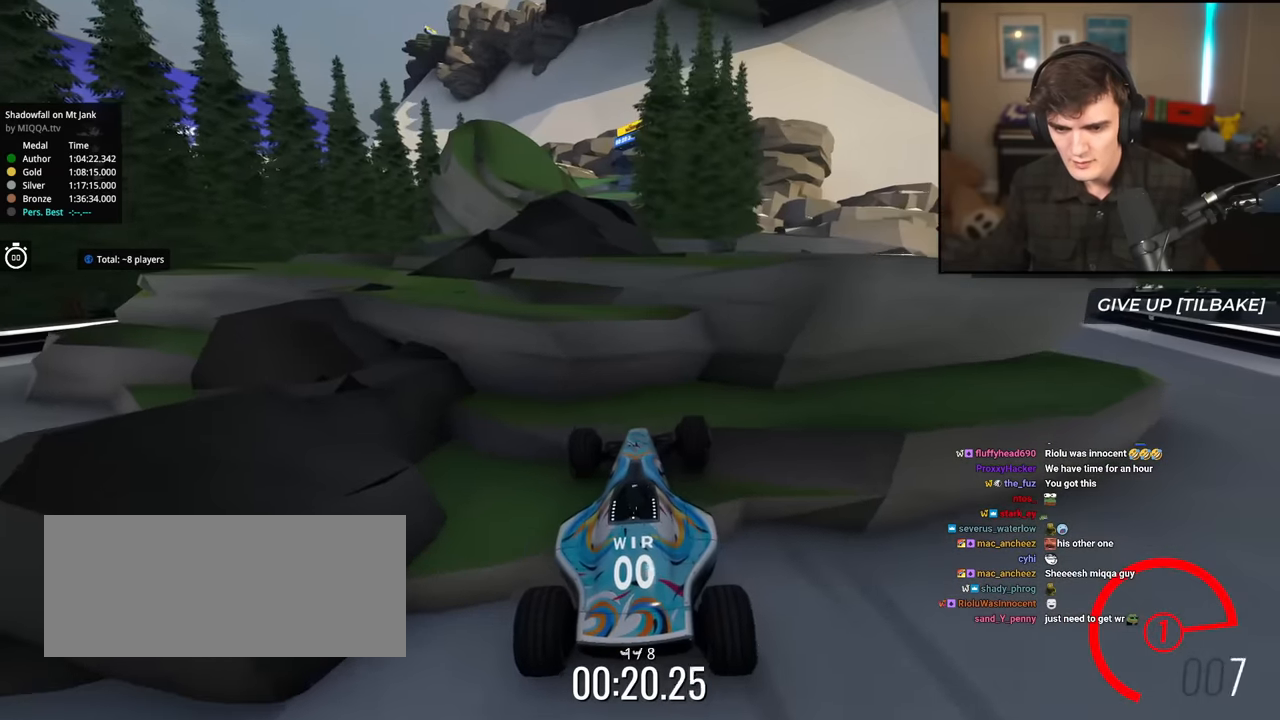
{"keys": ["left", "up"], "events": [[150, "right", "up"], [484, "left", "down"]]}
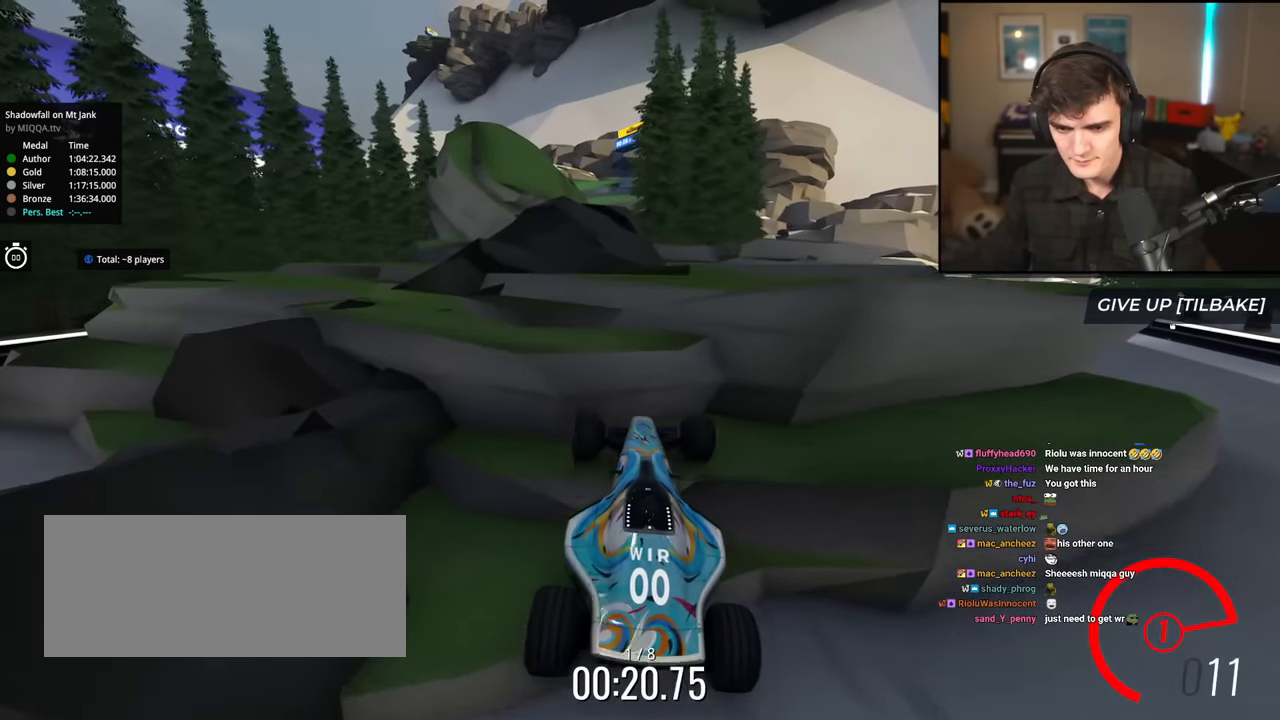
{"keys": ["right", "up"], "events": [[117, "left", "up"], [267, "right", "down"]]}
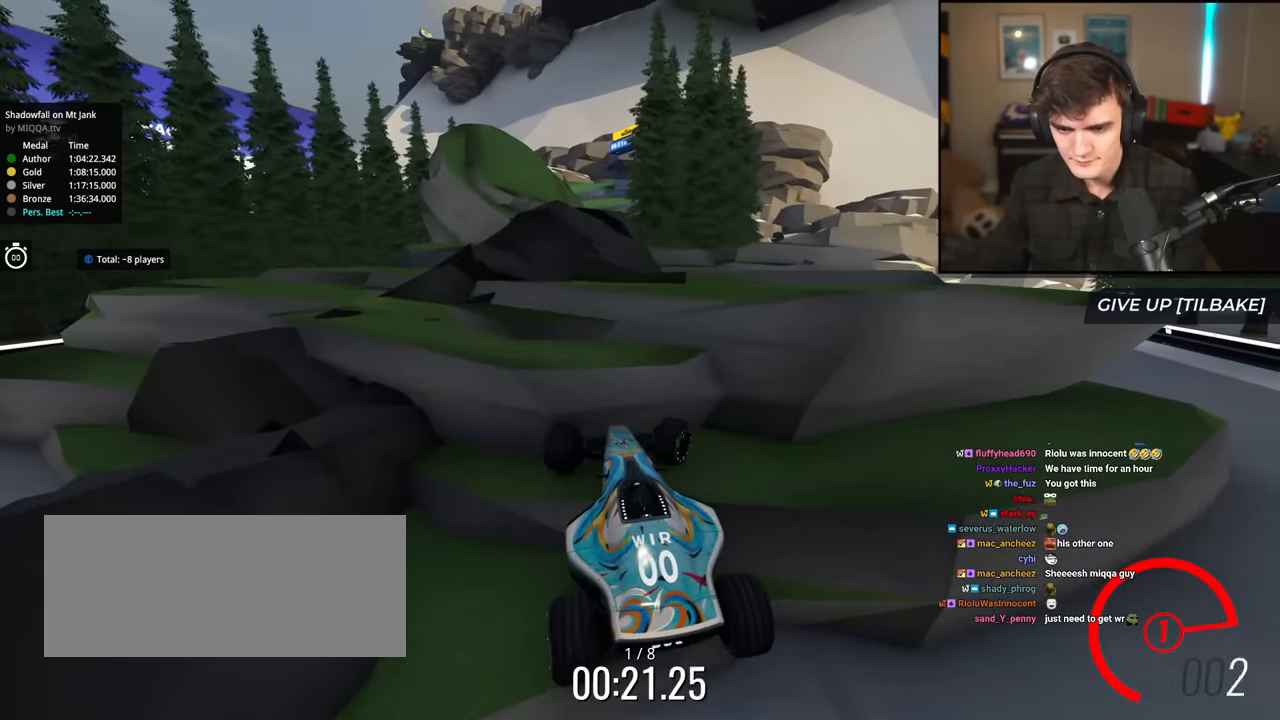
{"keys": [], "events": [[83, "right", "up"], [83, "up", "up"], [133, "down", "down"], [133, "left", "down"], [467, "down", "up"], [467, "left", "up"]]}
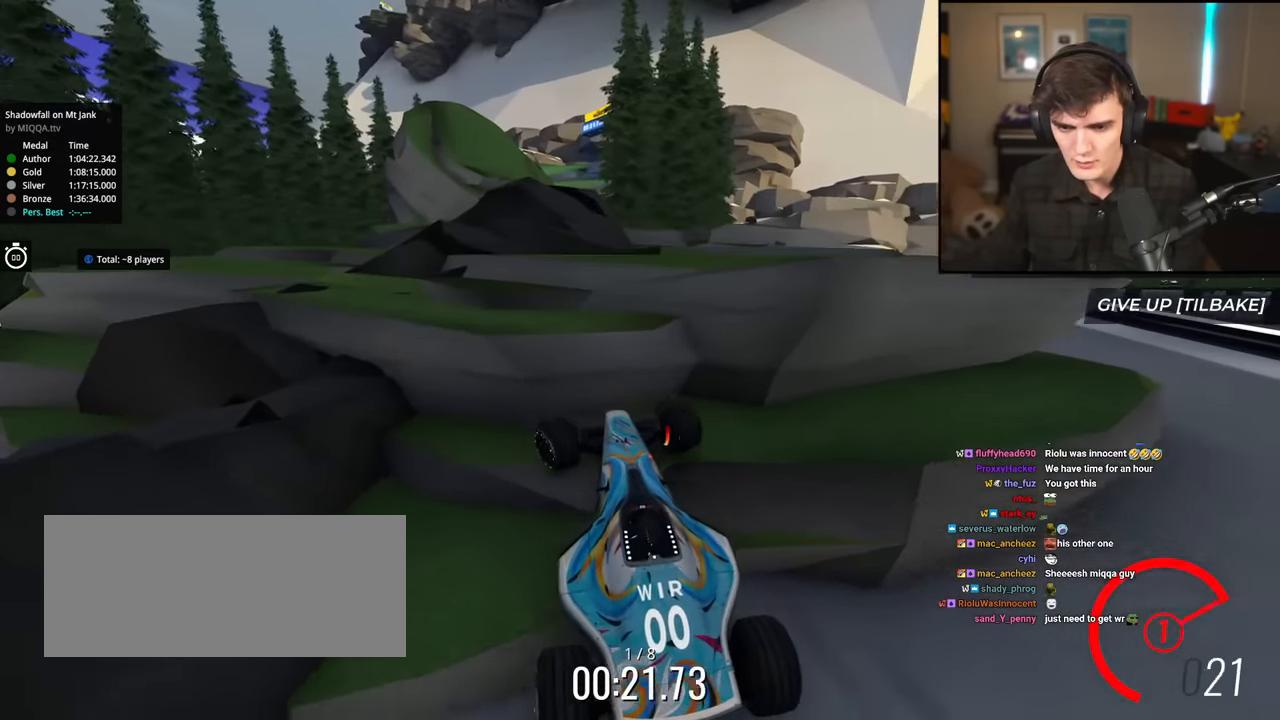
{"keys": ["up"], "events": [[16, "up", "down"], [33, "right", "down"], [150, "left", "down"], [150, "right", "up"], [183, "left", "up"]]}
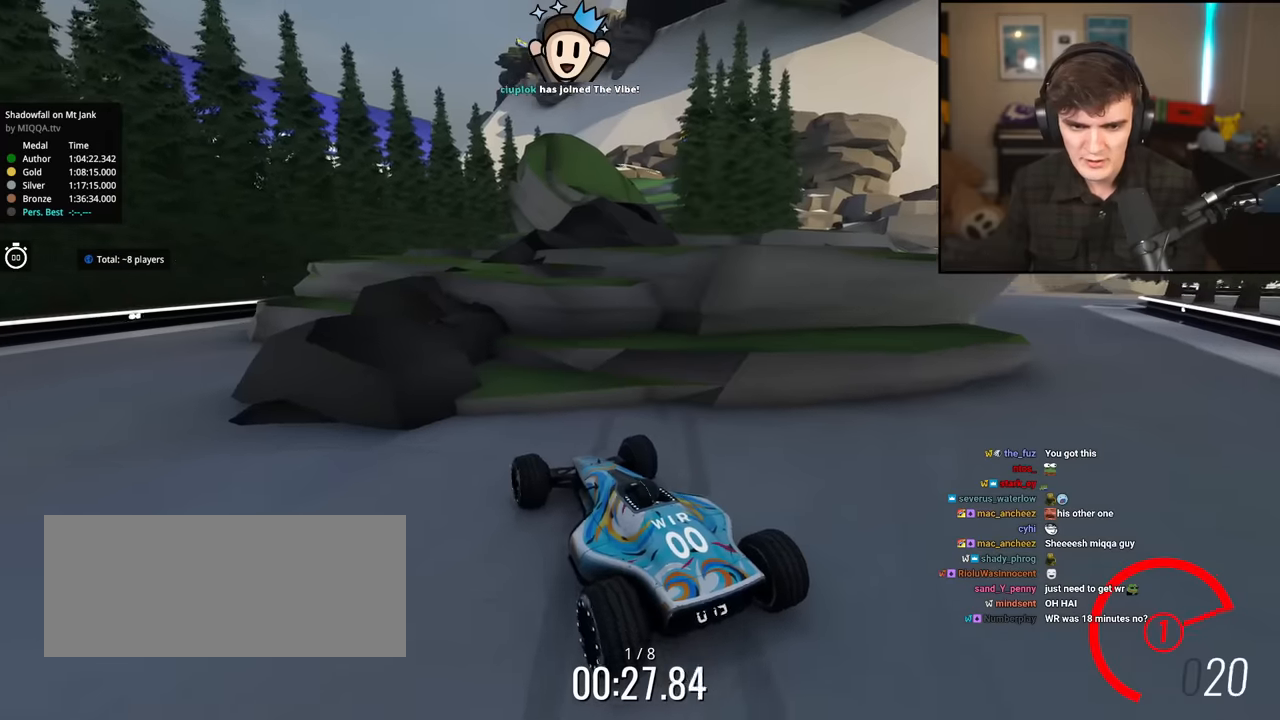
{"keys": ["up"], "events": [[400, "left", "down"], [433, "left", "up"]]}
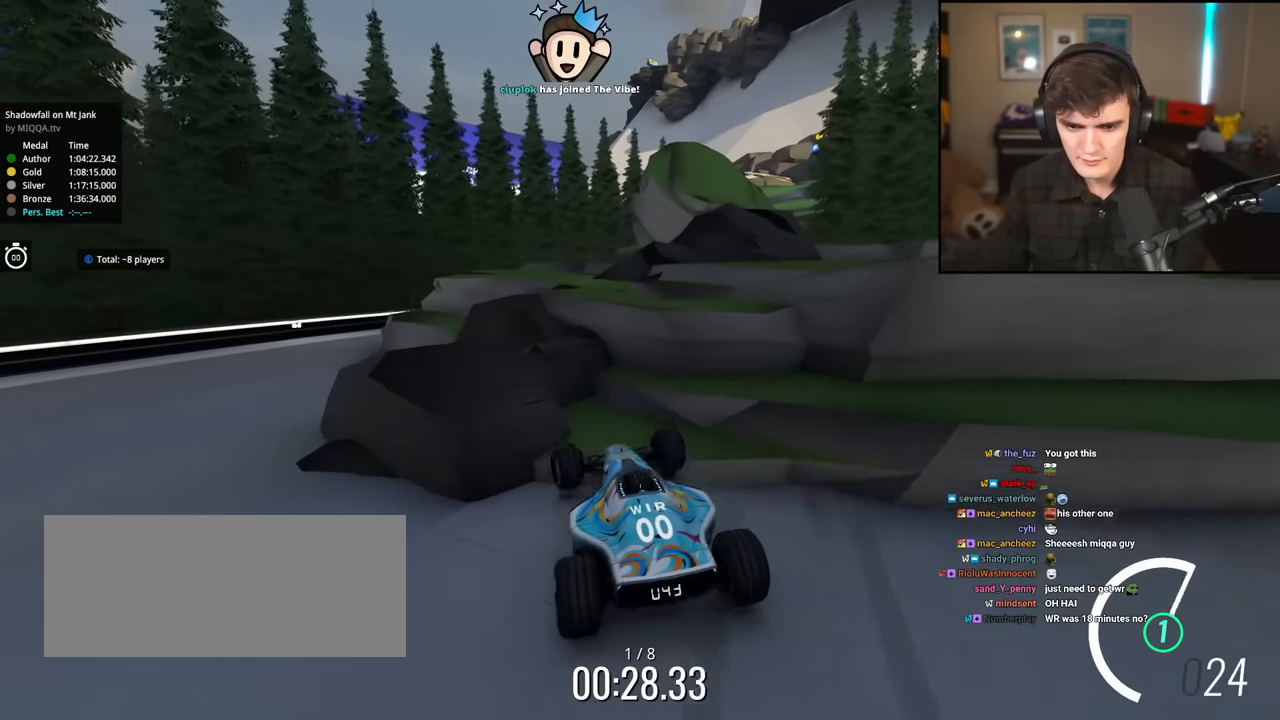
{"keys": ["left", "up"], "events": [[217, "left", "down"]]}
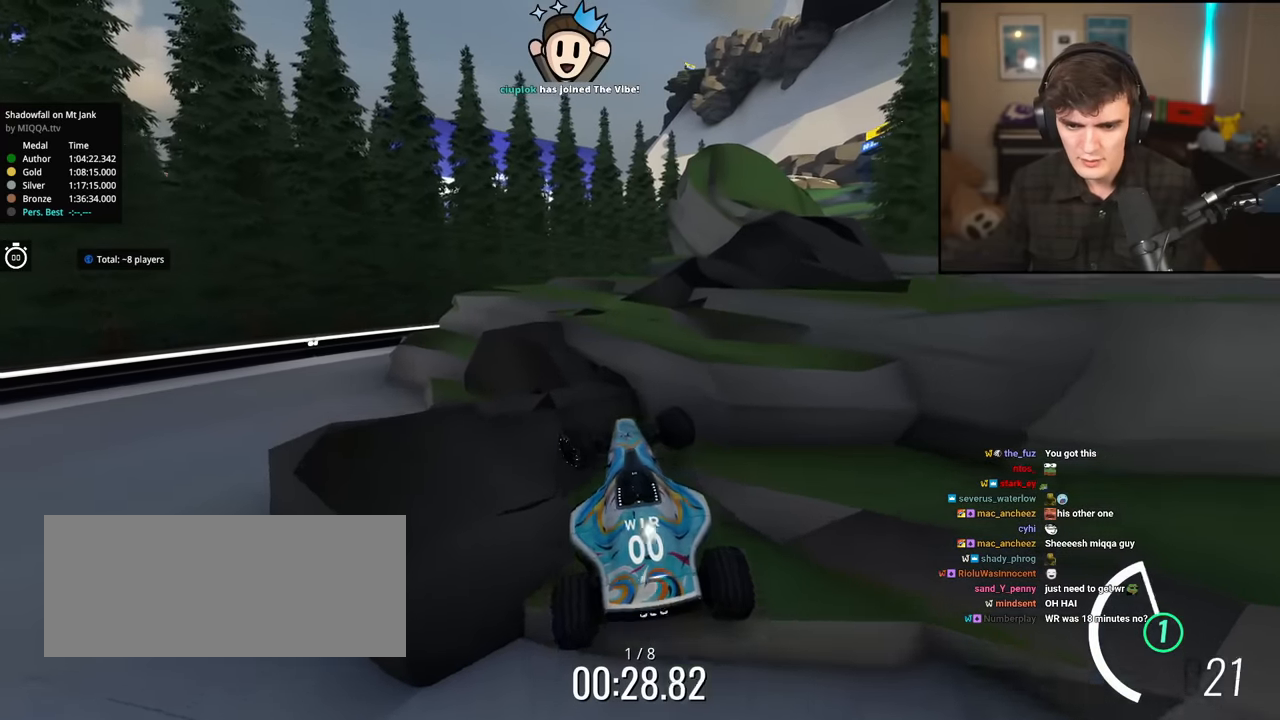
{"keys": ["up"], "events": [[100, "left", "up"], [233, "right", "down"], [383, "right", "up"]]}
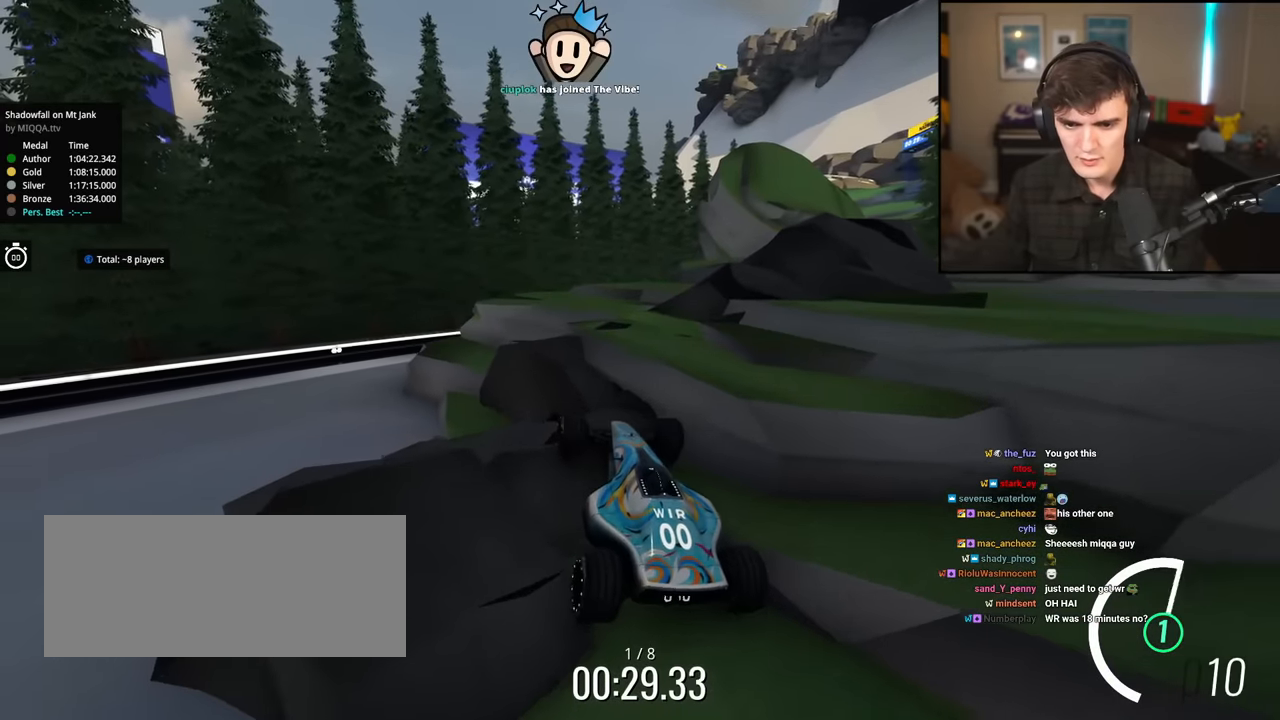
{"keys": ["right", "up"], "events": [[17, "left", "down"], [117, "left", "up"], [351, "right", "down"]]}
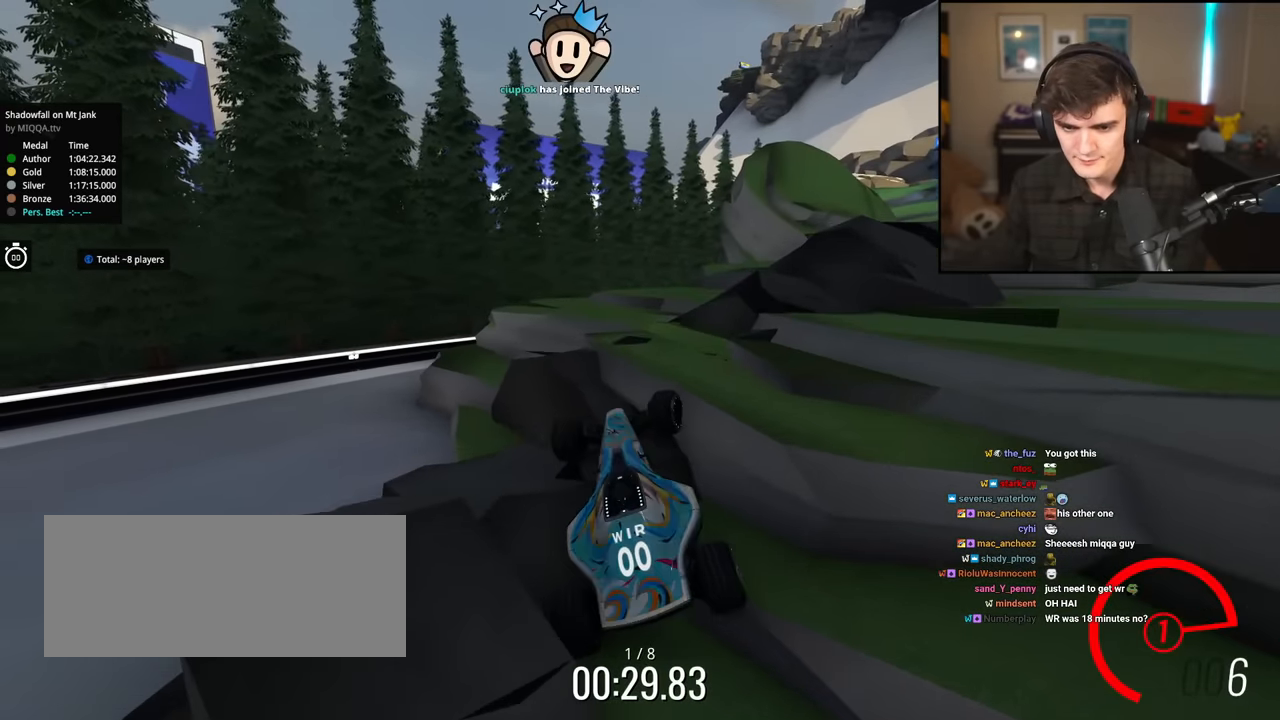
{"keys": ["right", "up"], "events": []}
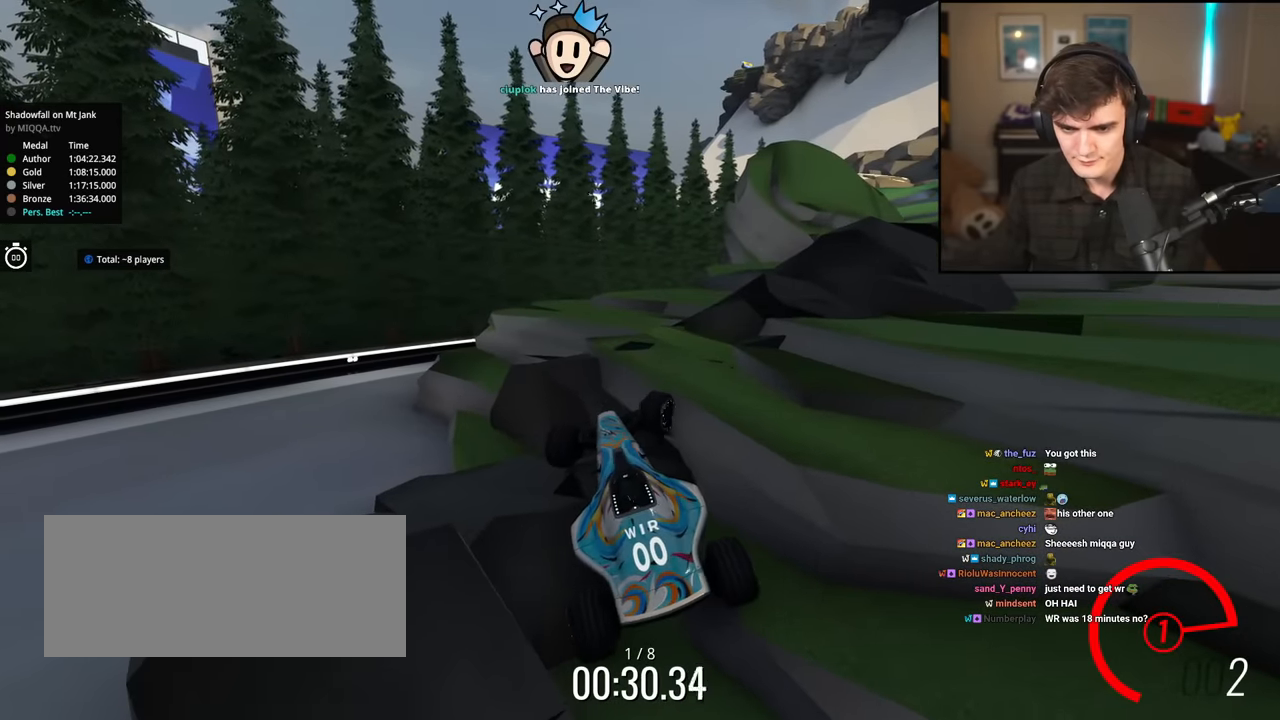
{"keys": ["right", "up"], "events": []}
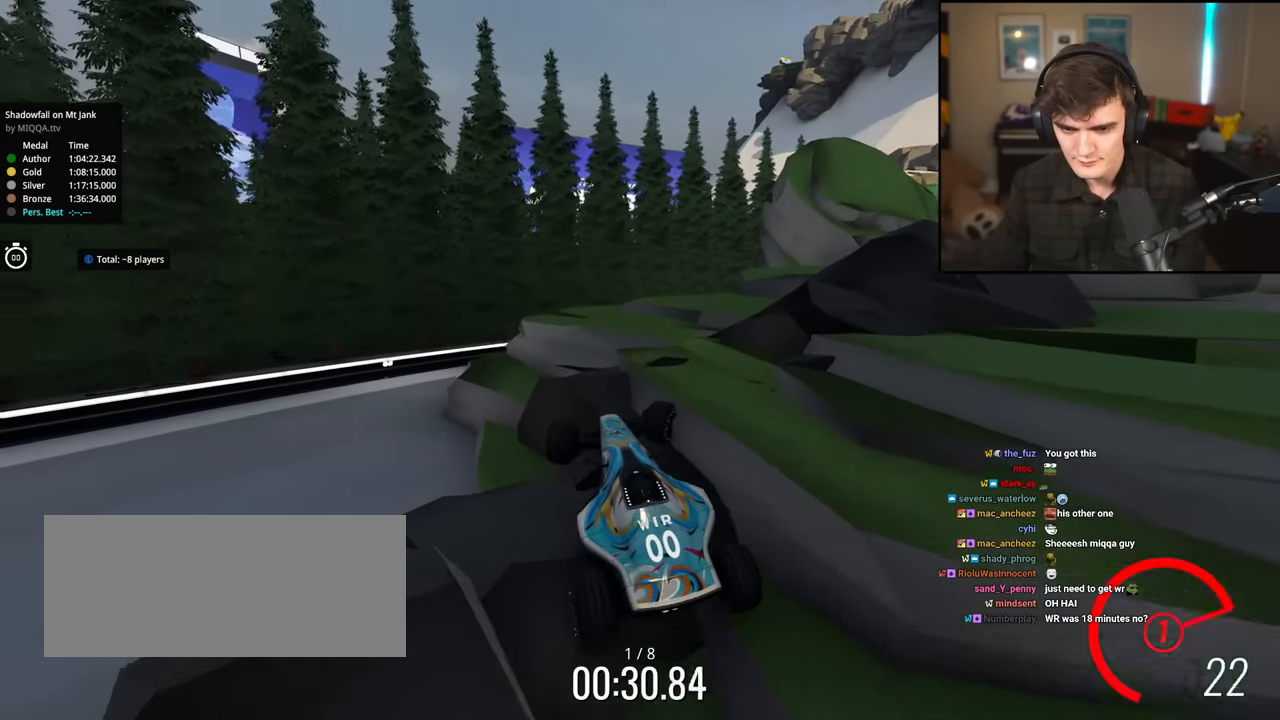
{"keys": ["right"], "events": [[300, "up", "up"]]}
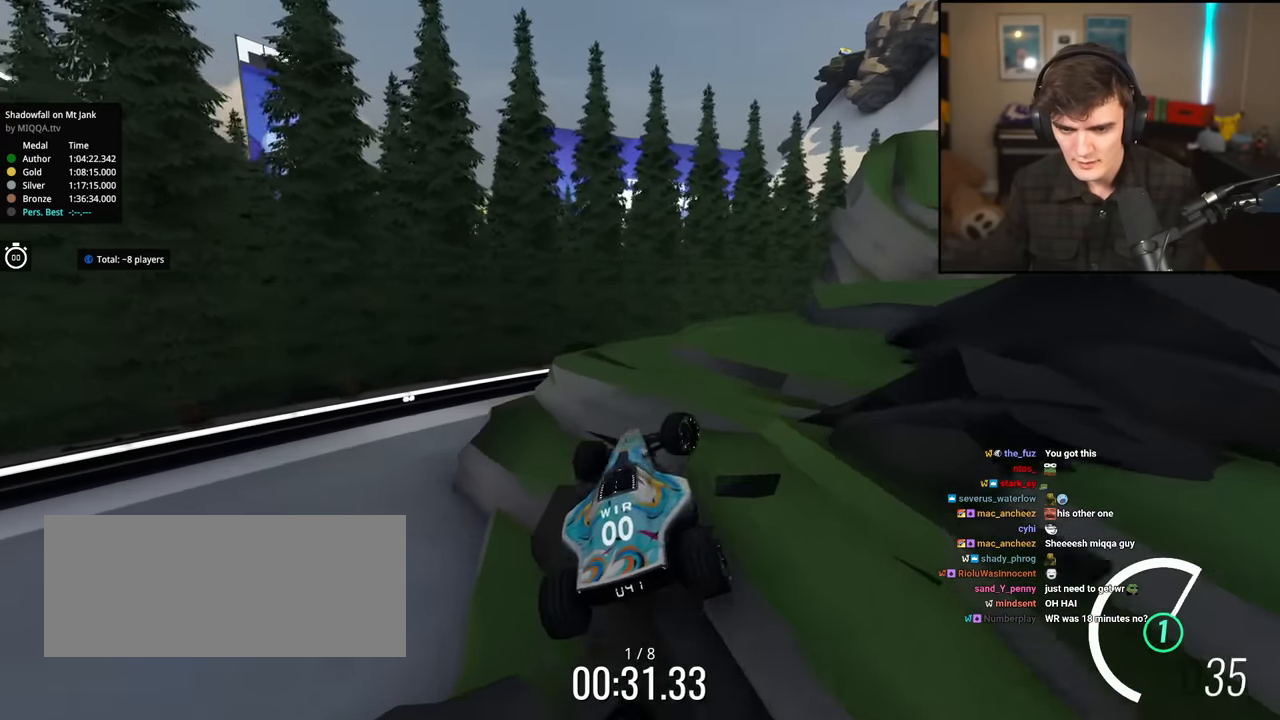
{"keys": ["right", "up"], "events": [[34, "up", "down"]]}
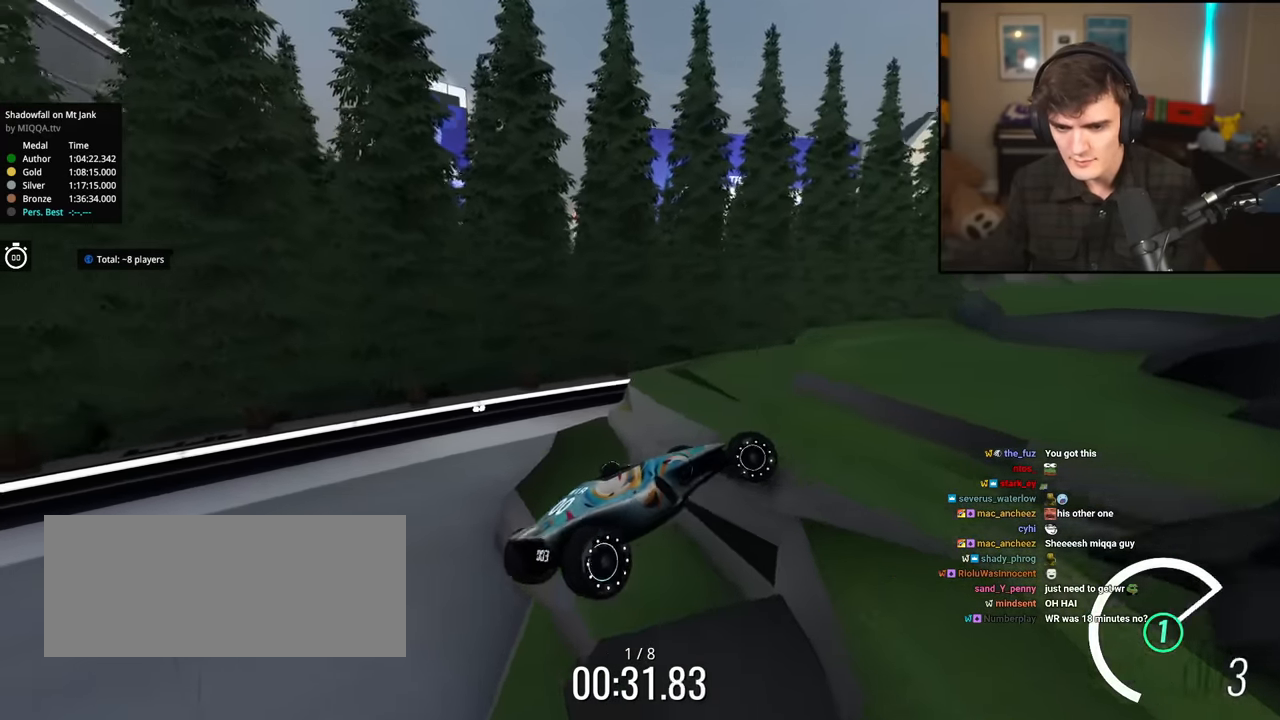
{"keys": ["right", "up"], "events": [[100, "right", "up"], [183, "right", "down"]]}
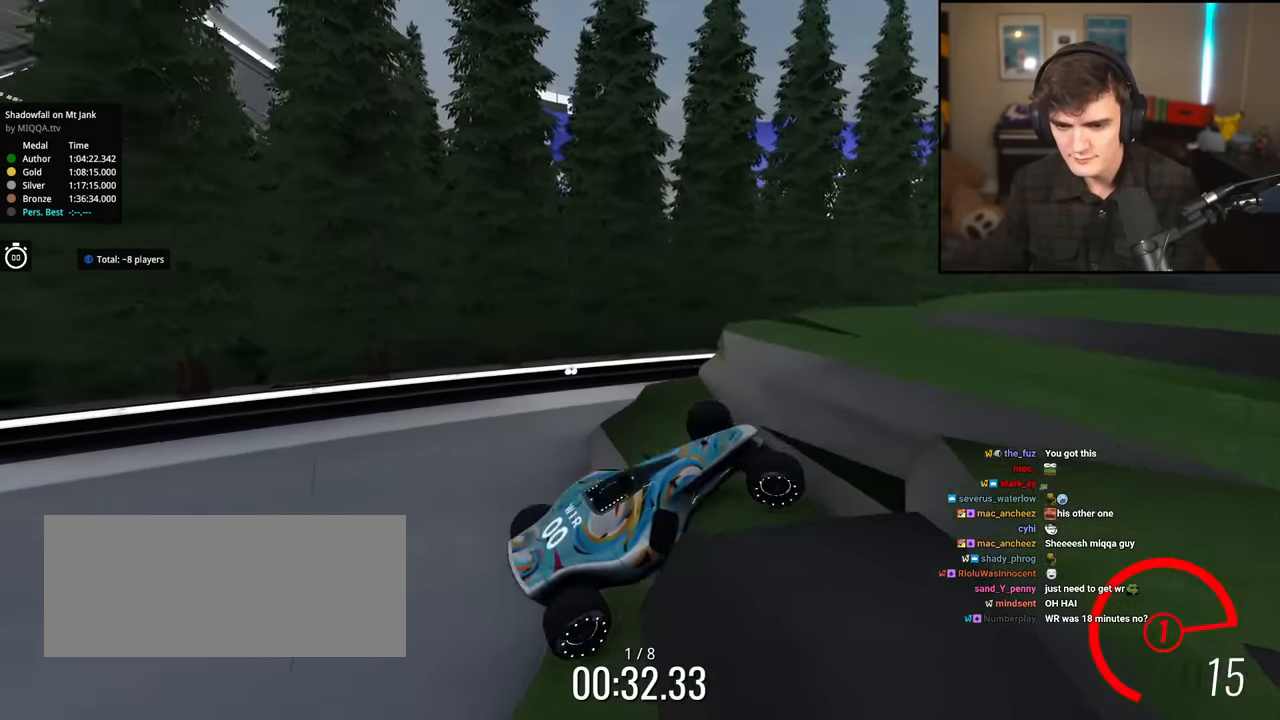
{"keys": ["right", "up"], "events": []}
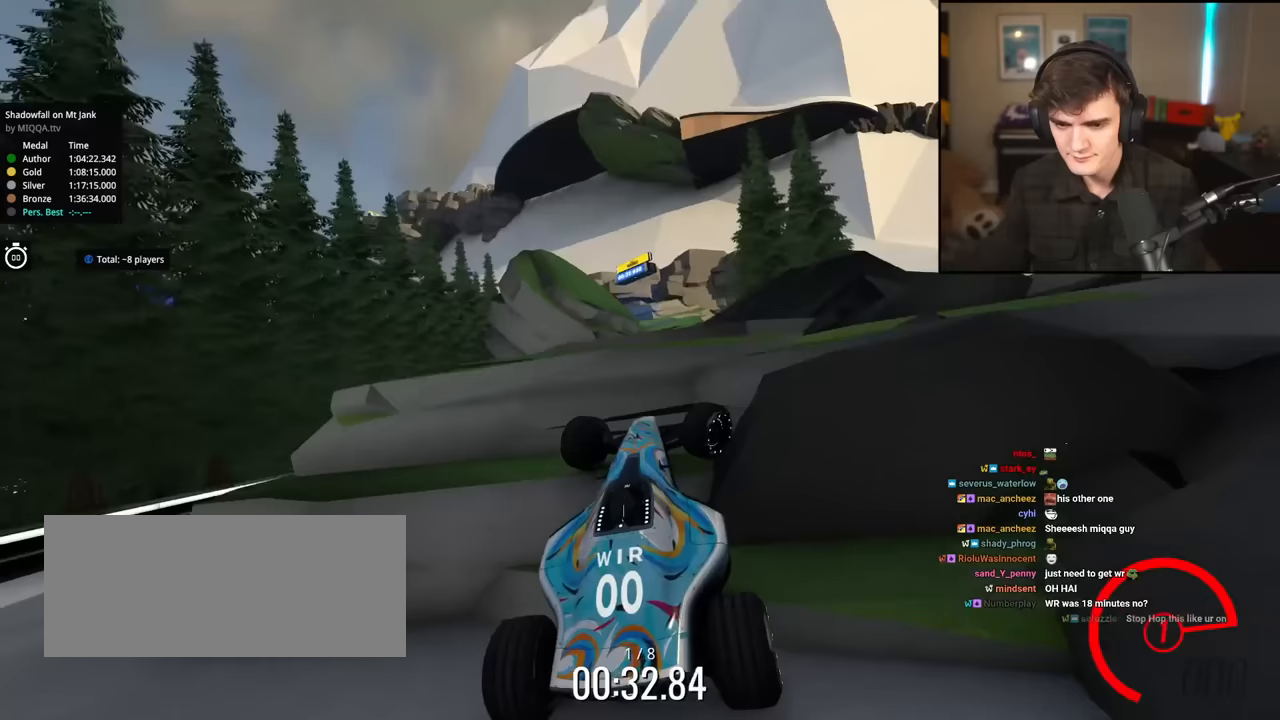
{"keys": ["right", "up"], "events": []}
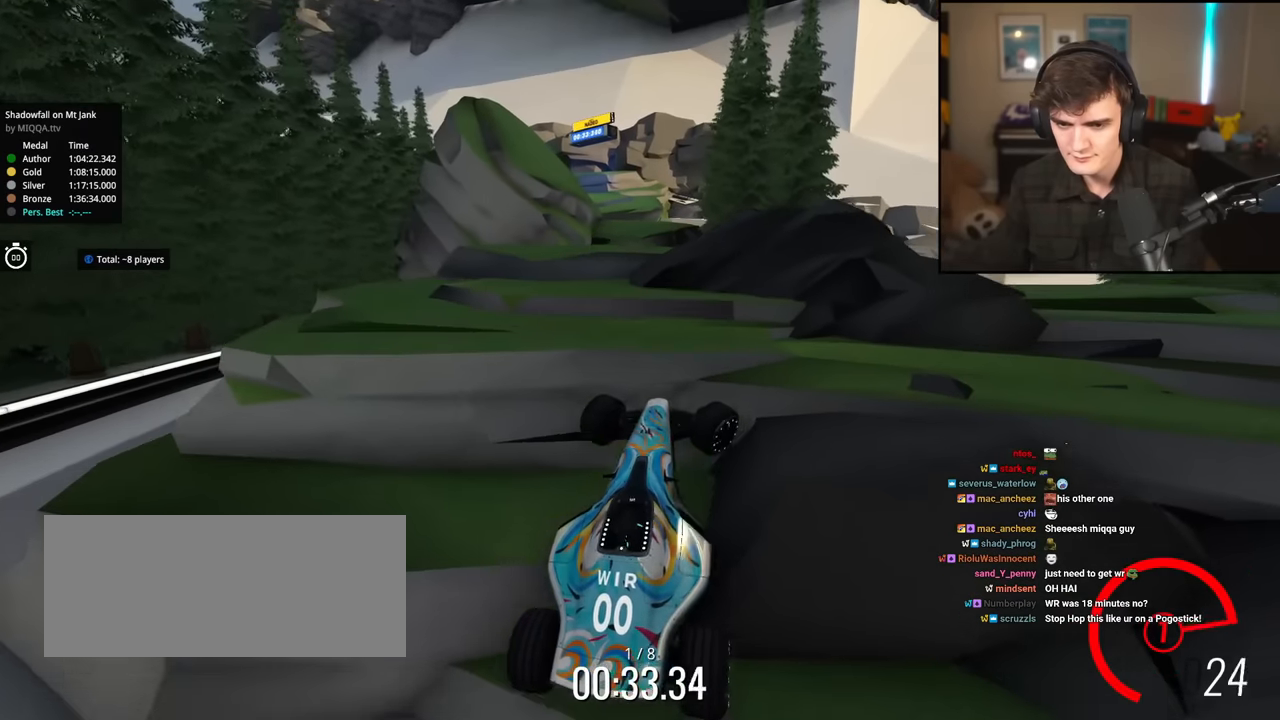
{"keys": ["right", "up"], "events": [[183, "right", "up"], [283, "right", "down"]]}
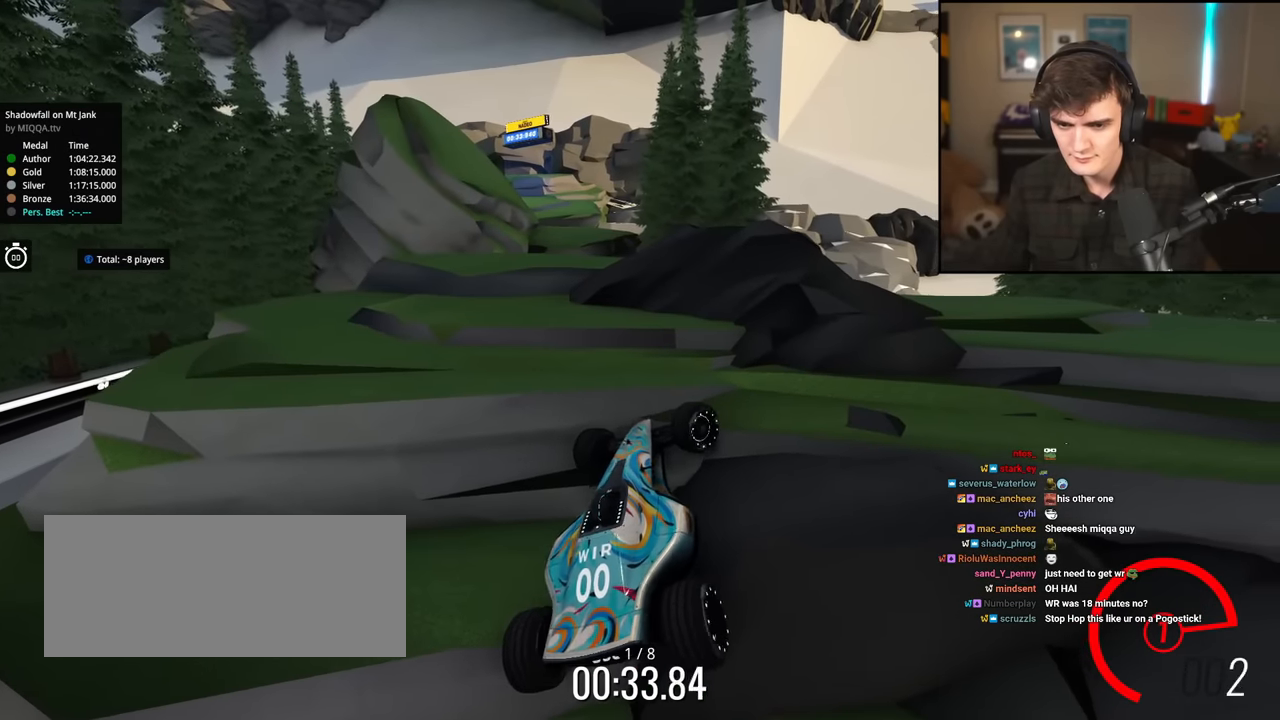
{"keys": ["right", "up"], "events": []}
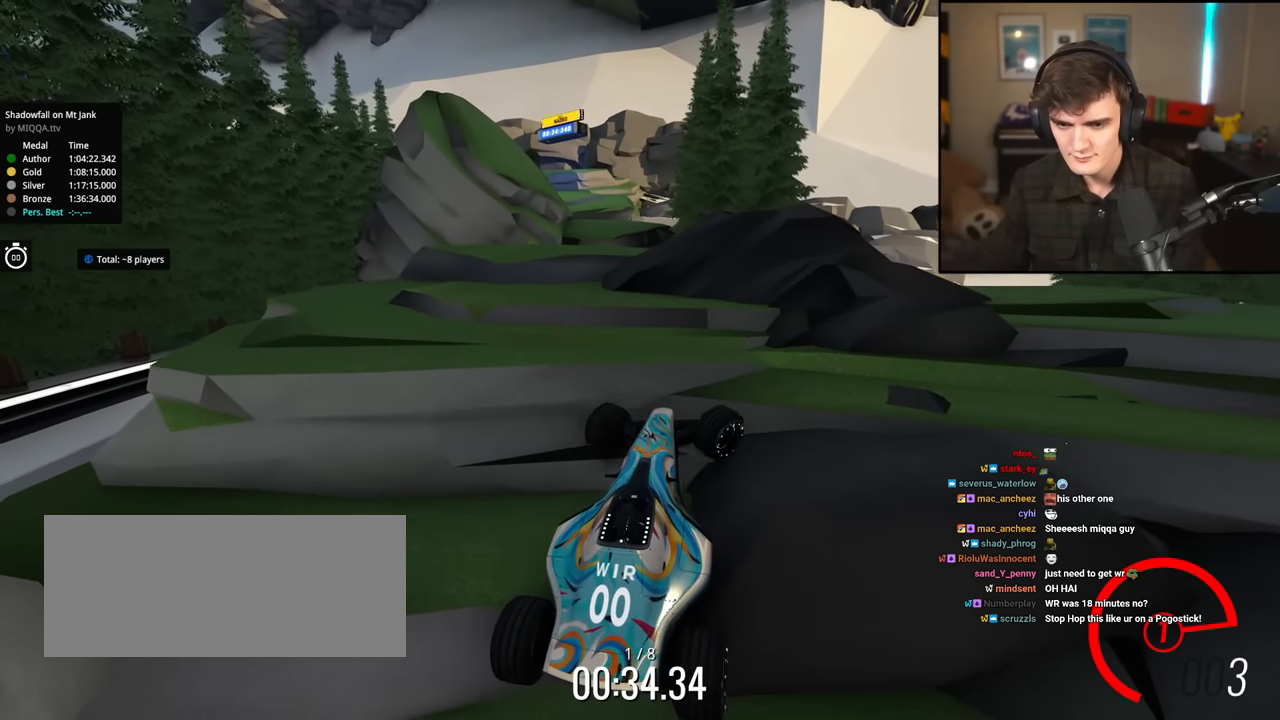
{"keys": ["right", "up"], "events": []}
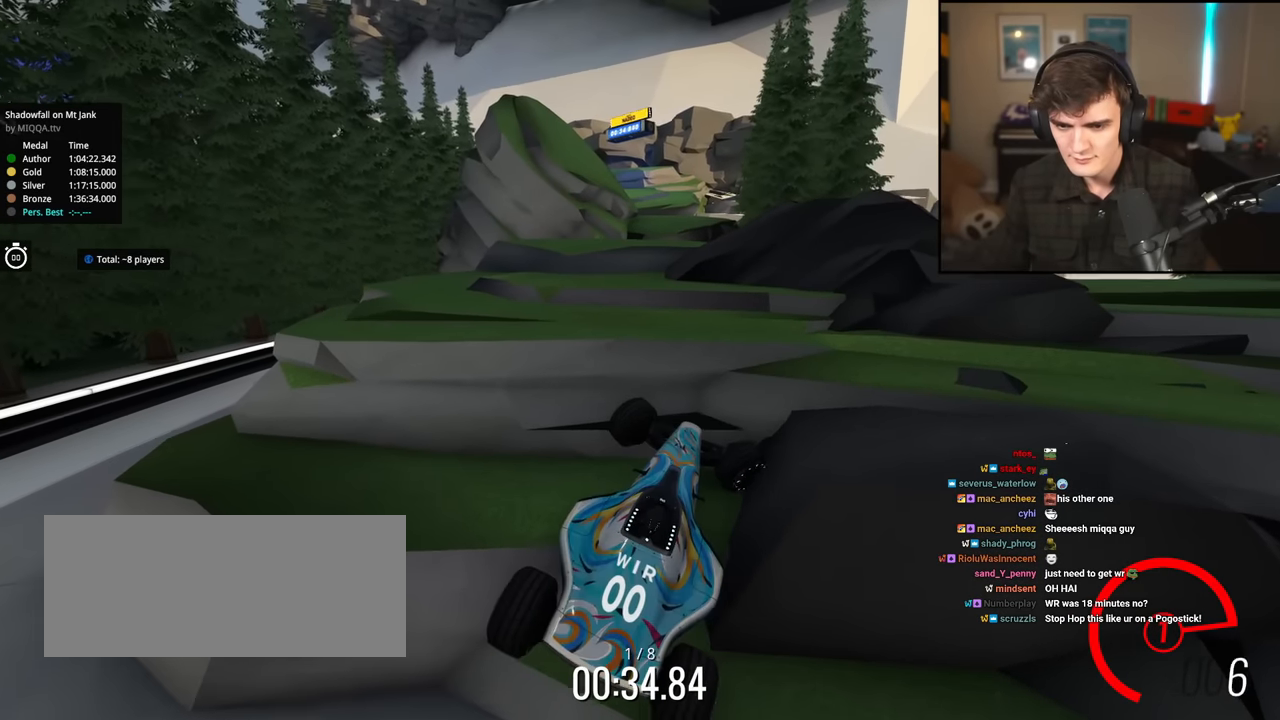
{"keys": ["right", "up"], "events": []}
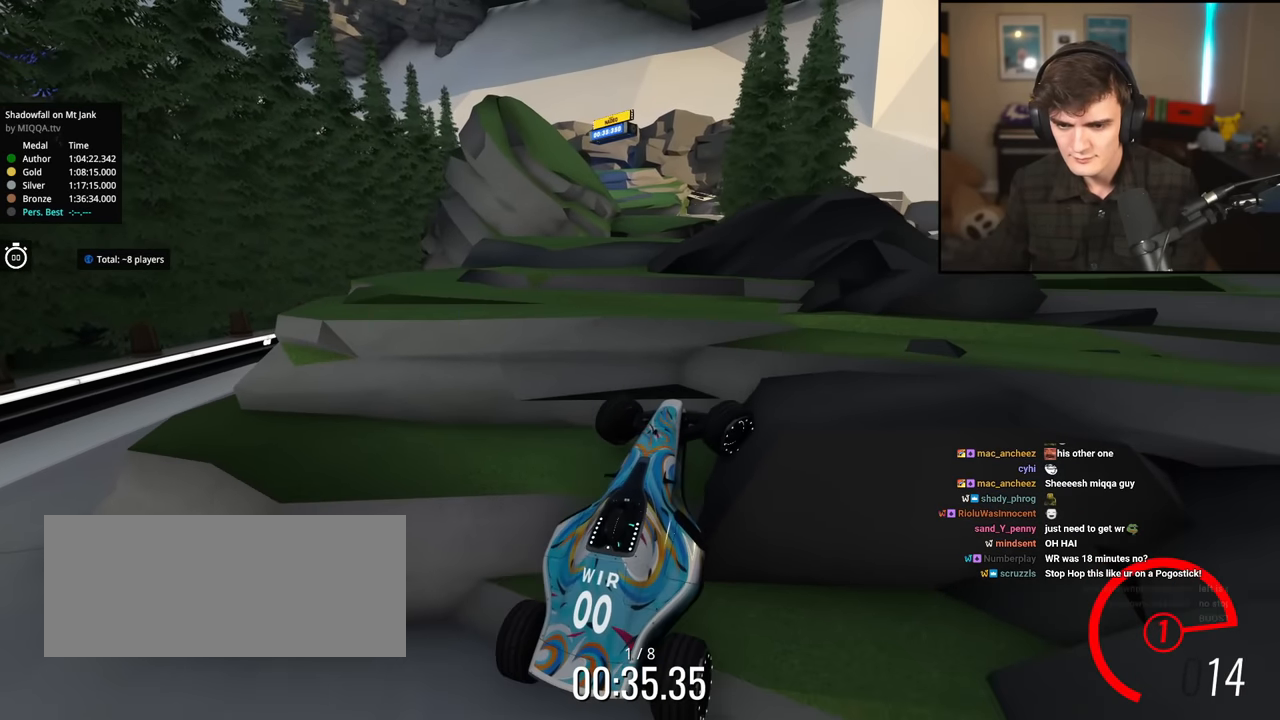
{"keys": ["right", "up"], "events": []}
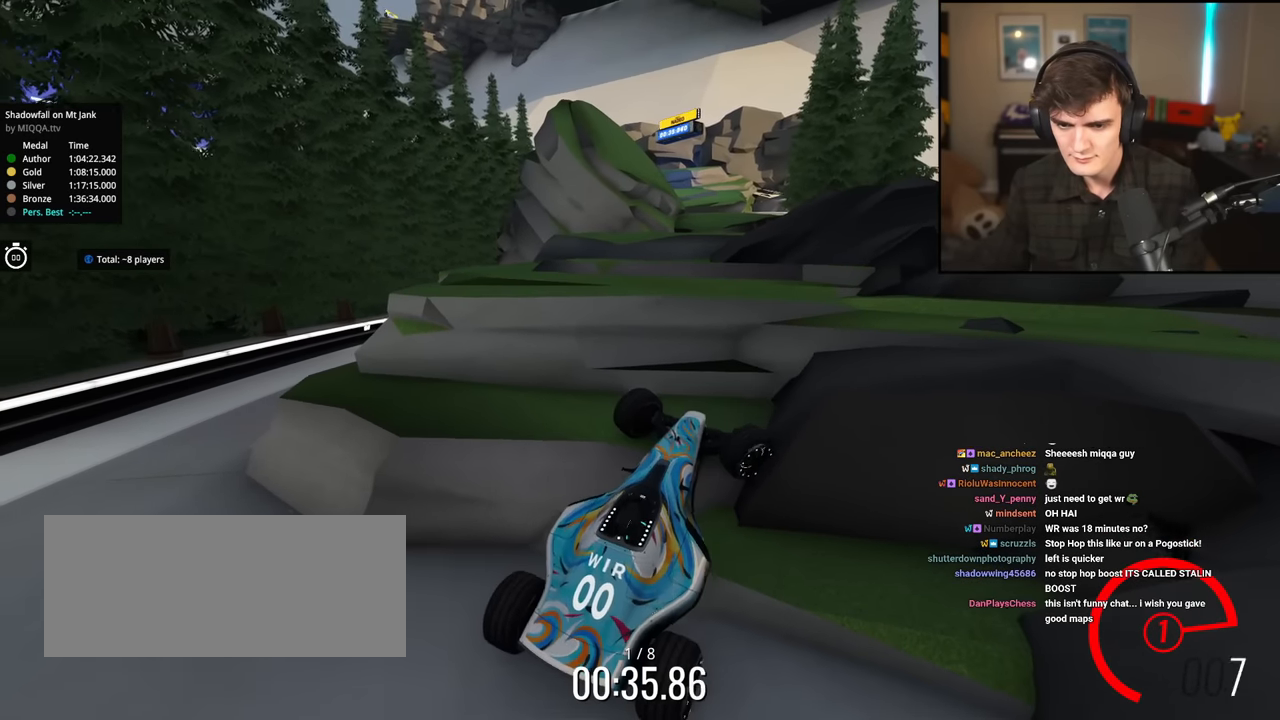
{"keys": ["right", "up"], "events": []}
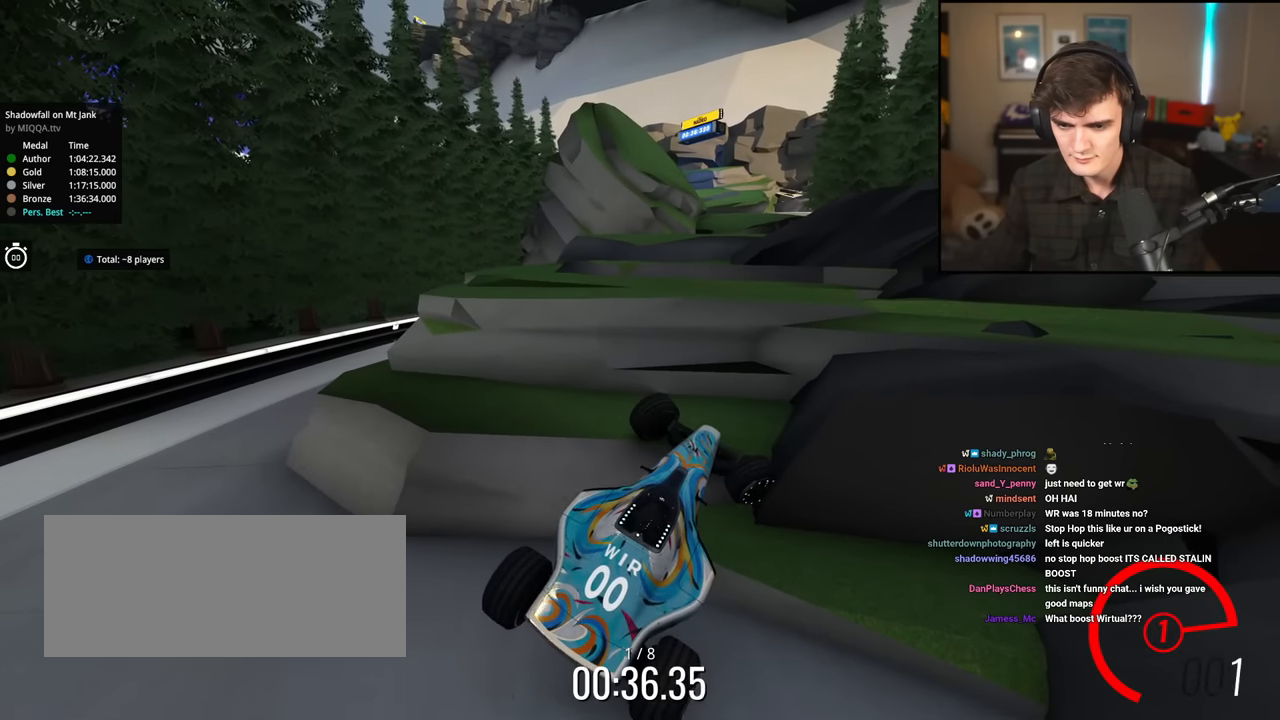
{"keys": ["right", "up"], "events": []}